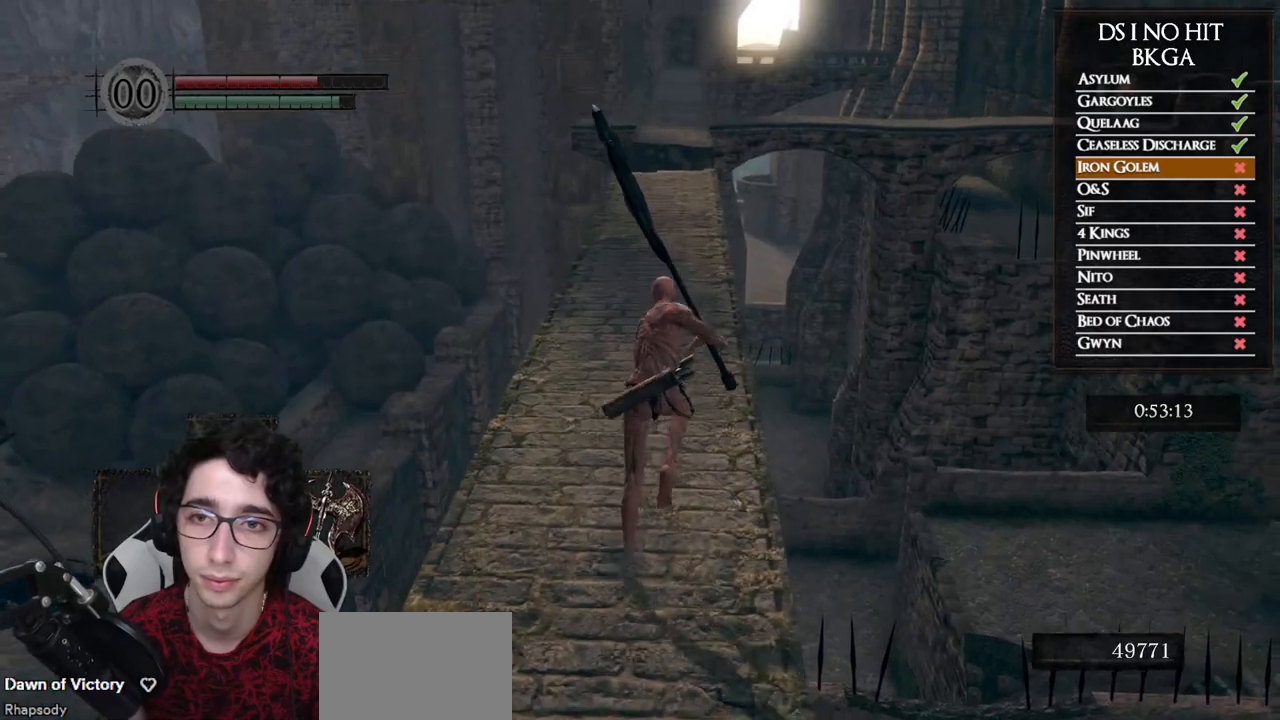
Gameplay with a controller (Xbox layout); each line is a JSON object with the inputs held at the frame after it. "events" lists button and stick changes between this image and that frame as [ms after this image, input, new state], when the widget could be followed in between.
{"buttons": ["B"], "left_stick": "up", "right_stick": "center", "events": []}
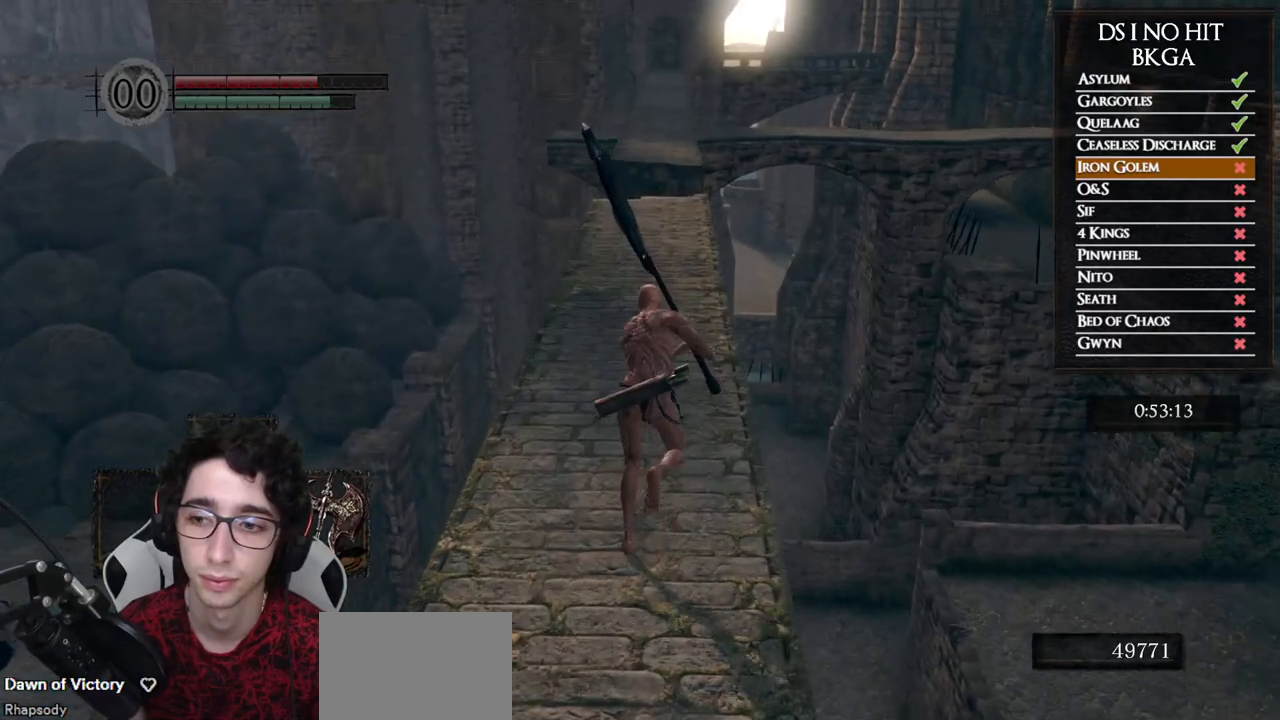
{"buttons": ["B"], "left_stick": "up", "right_stick": "center", "events": []}
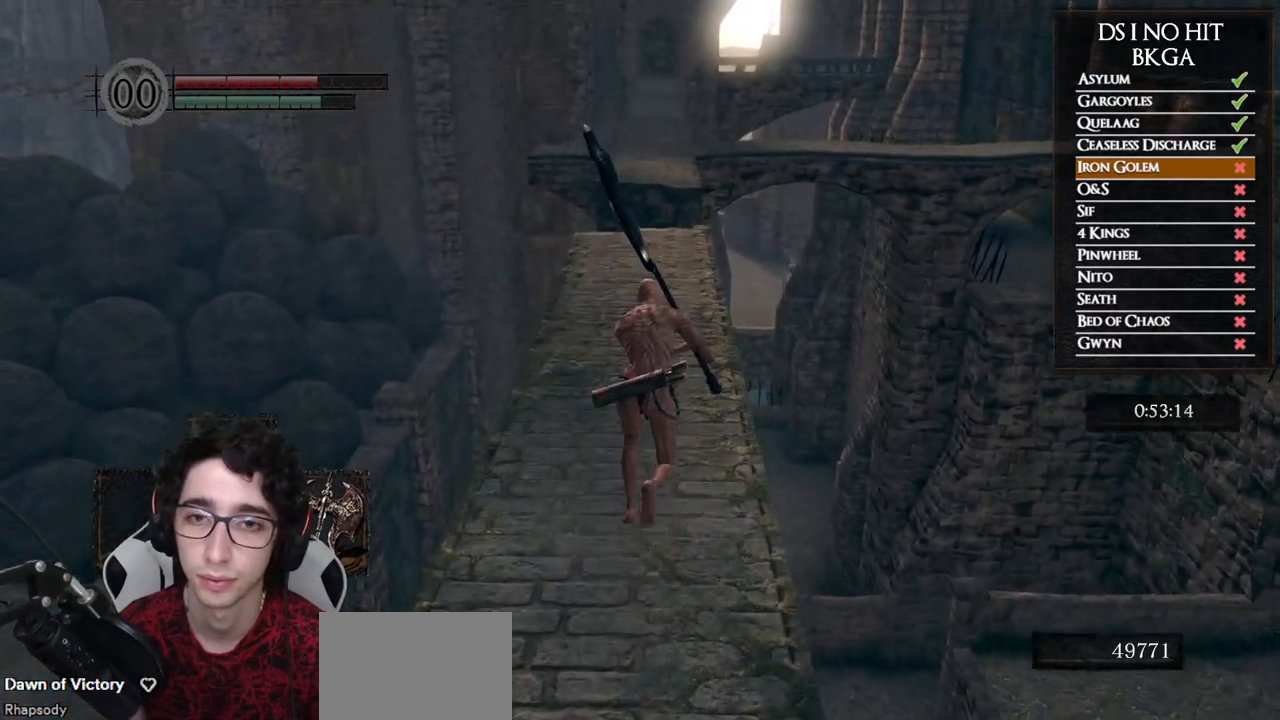
{"buttons": ["B"], "left_stick": "up", "right_stick": "center", "events": [[133, "right_stick", "down"], [217, "right_stick", "center"]]}
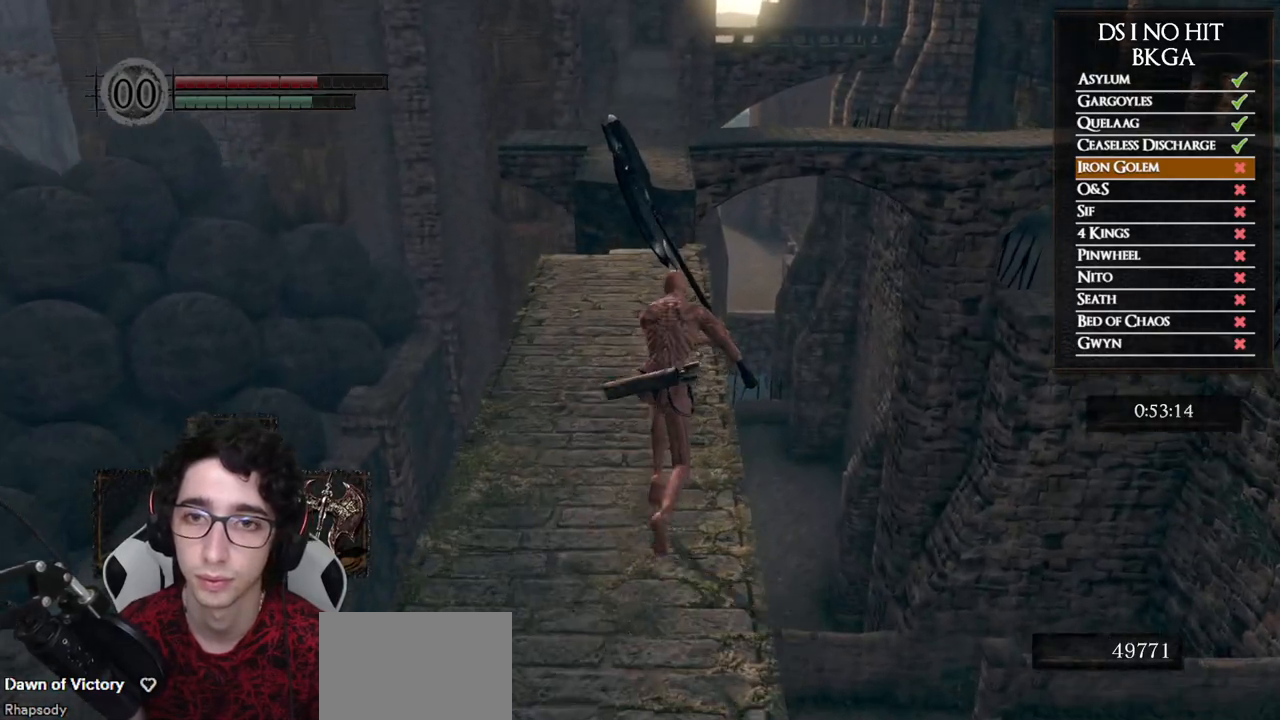
{"buttons": ["B"], "left_stick": "up", "right_stick": "center", "events": []}
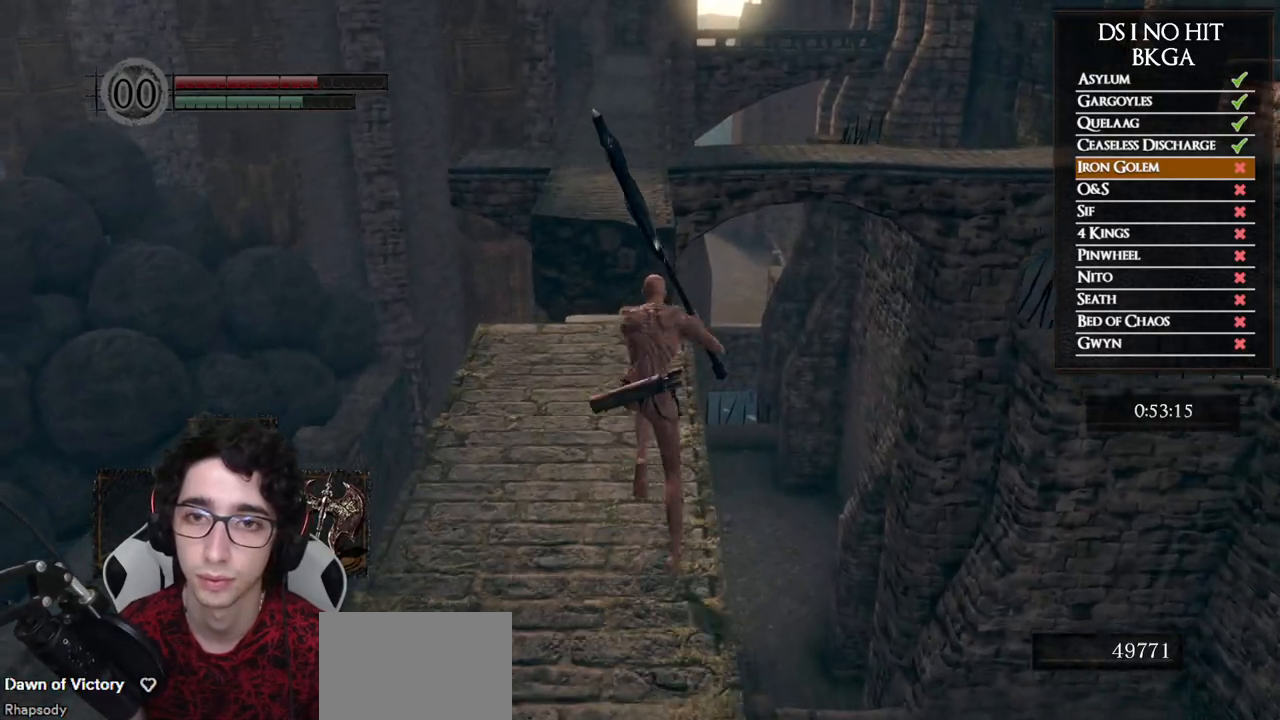
{"buttons": ["B"], "left_stick": "up", "right_stick": "center", "events": []}
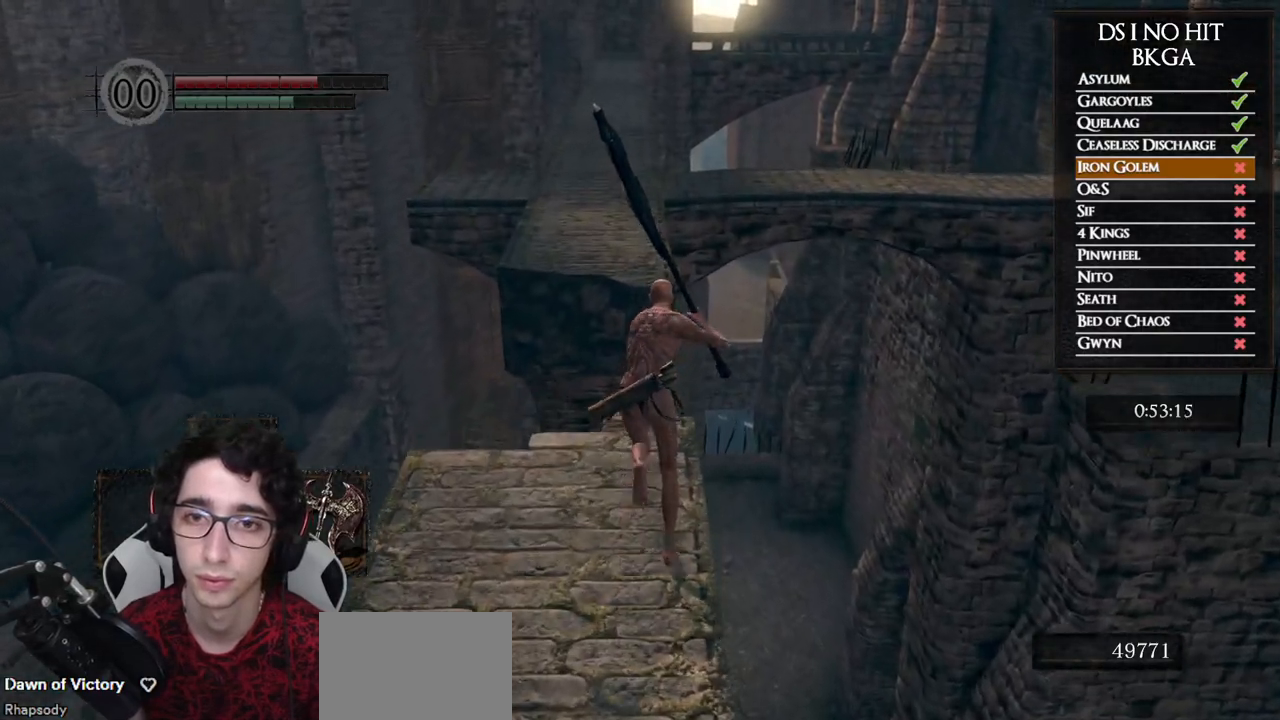
{"buttons": ["B"], "left_stick": "up", "right_stick": "center", "events": [[217, "L3", "down"], [433, "L3", "up"]]}
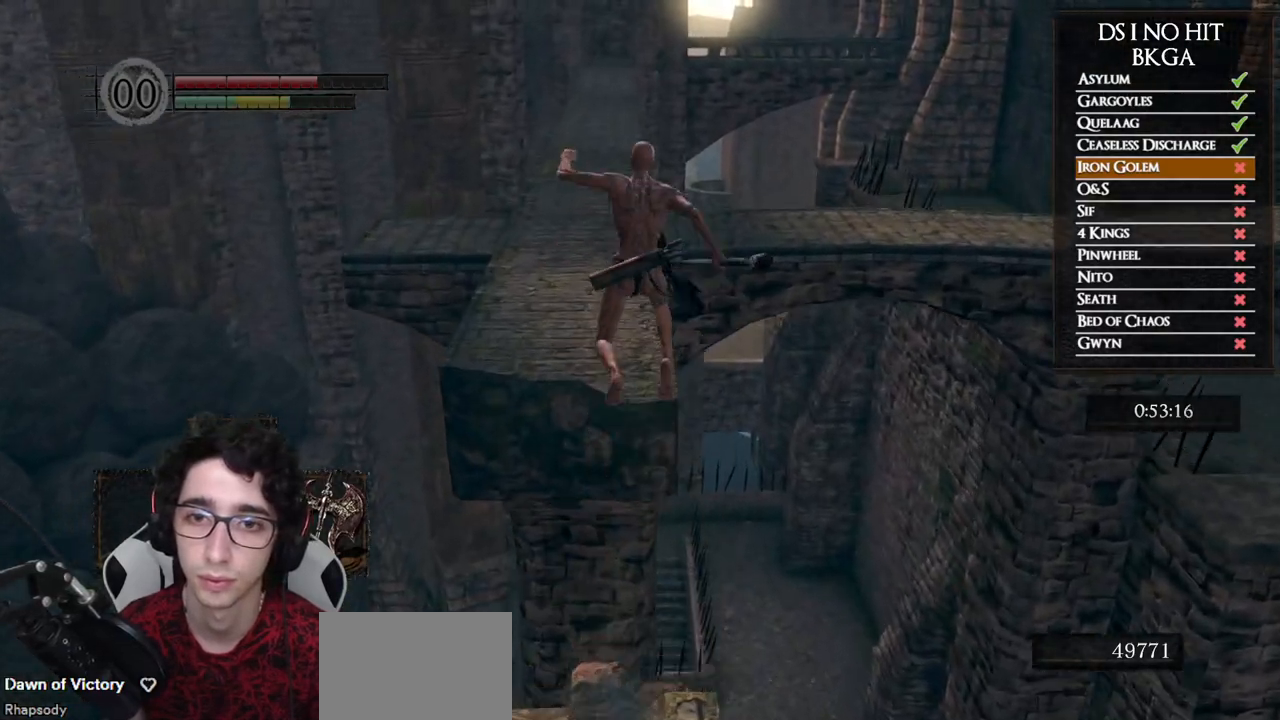
{"buttons": [], "left_stick": "up", "right_stick": "up-left"}
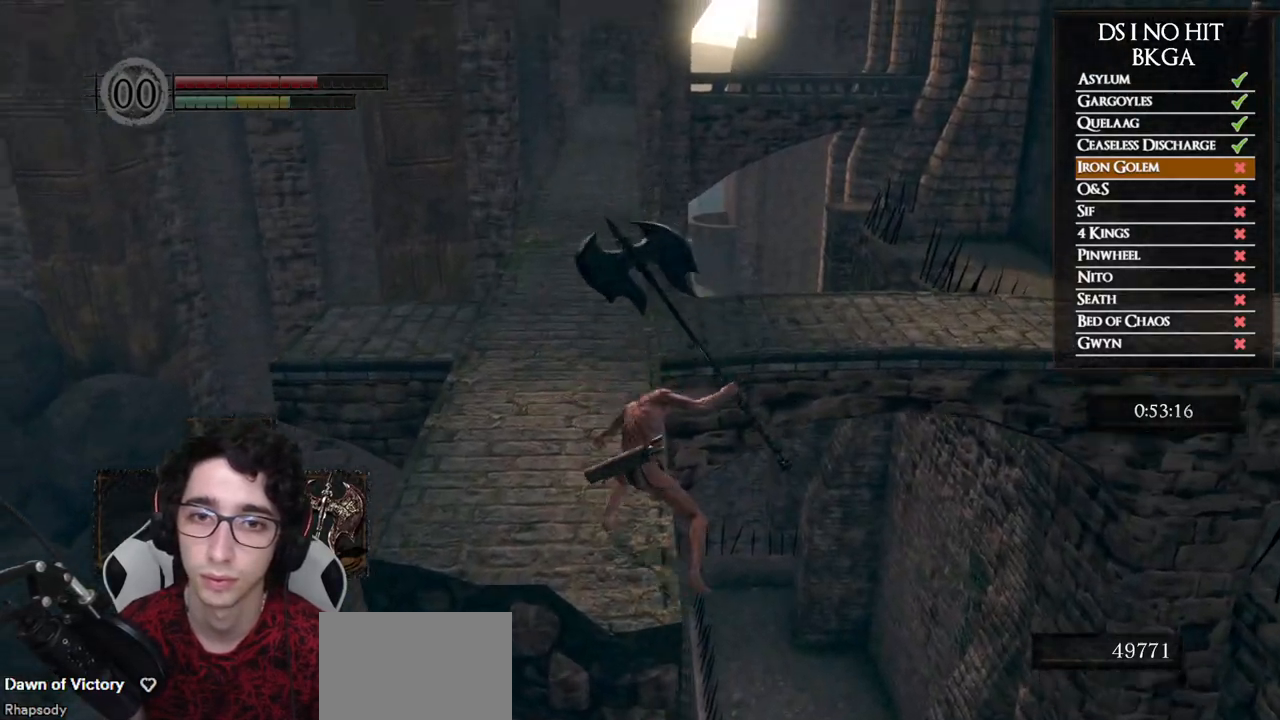
{"buttons": [], "left_stick": "up-left", "right_stick": "center"}
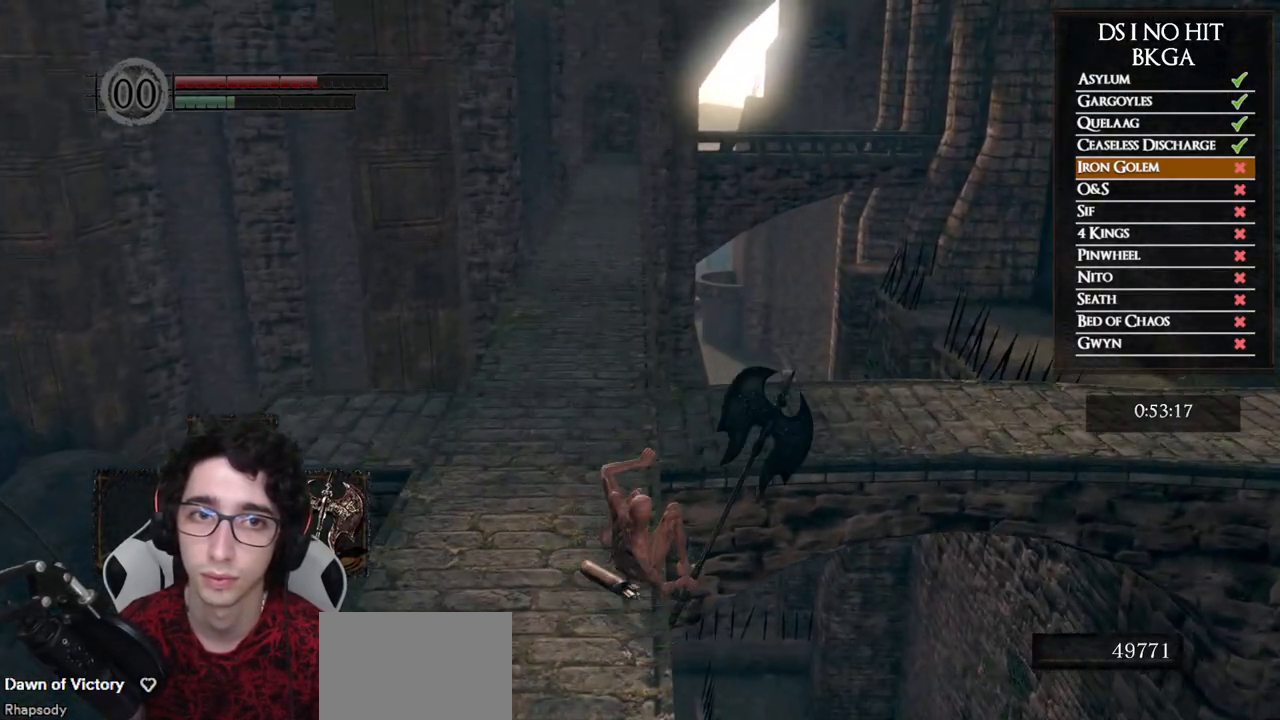
{"buttons": ["B"], "left_stick": "up-left", "right_stick": "center", "events": [[133, "B", "down"]]}
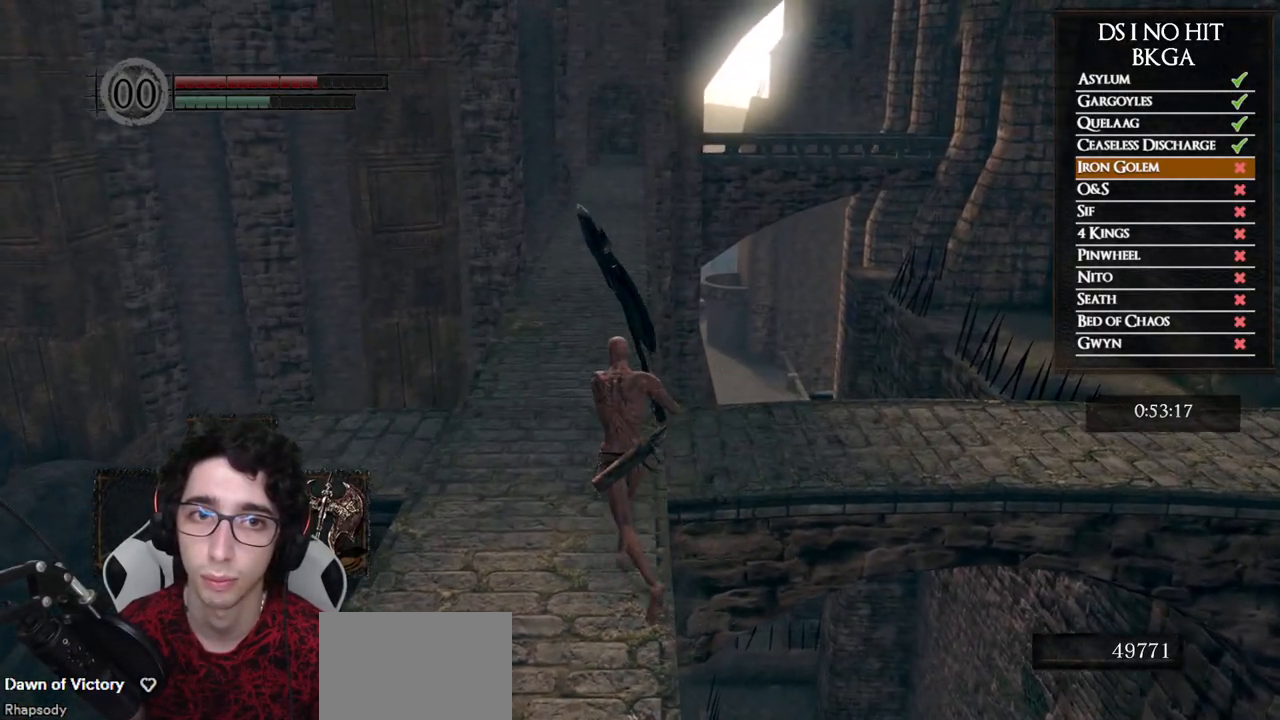
{"buttons": ["B"], "left_stick": "up", "right_stick": "center", "events": [[67, "left_stick", "up"]]}
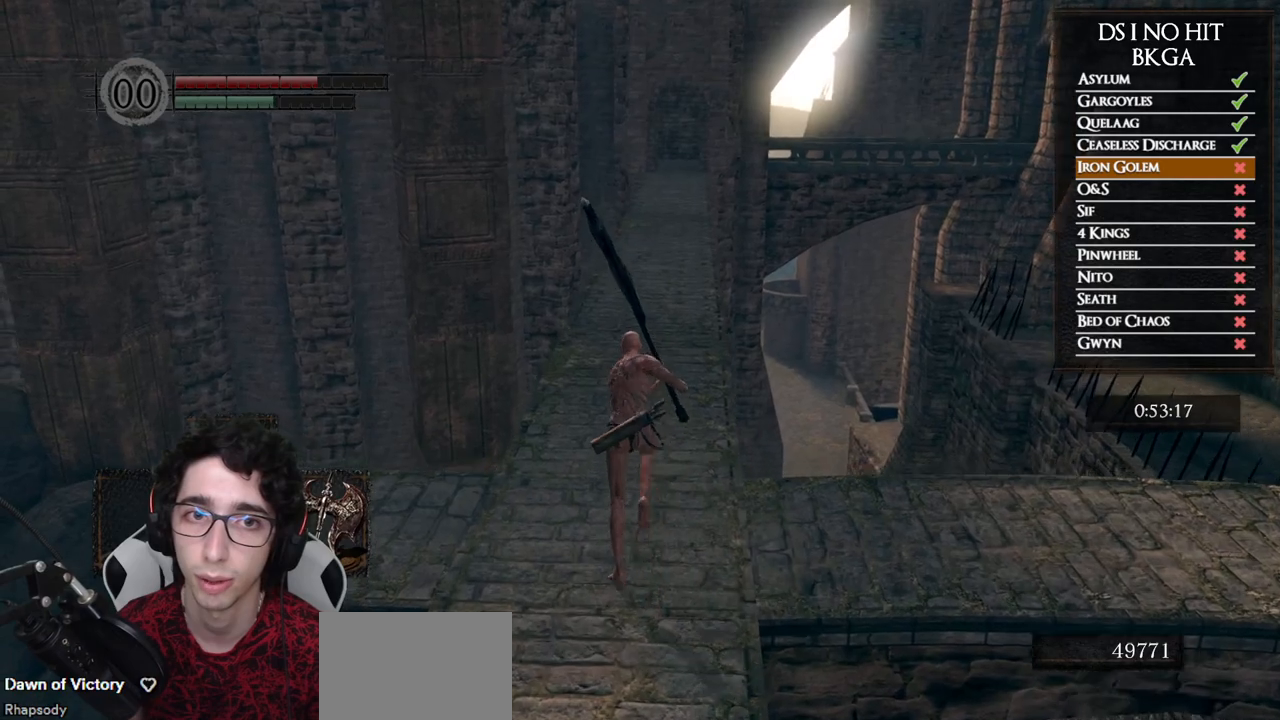
{"buttons": ["B"], "left_stick": "up", "right_stick": "center", "events": []}
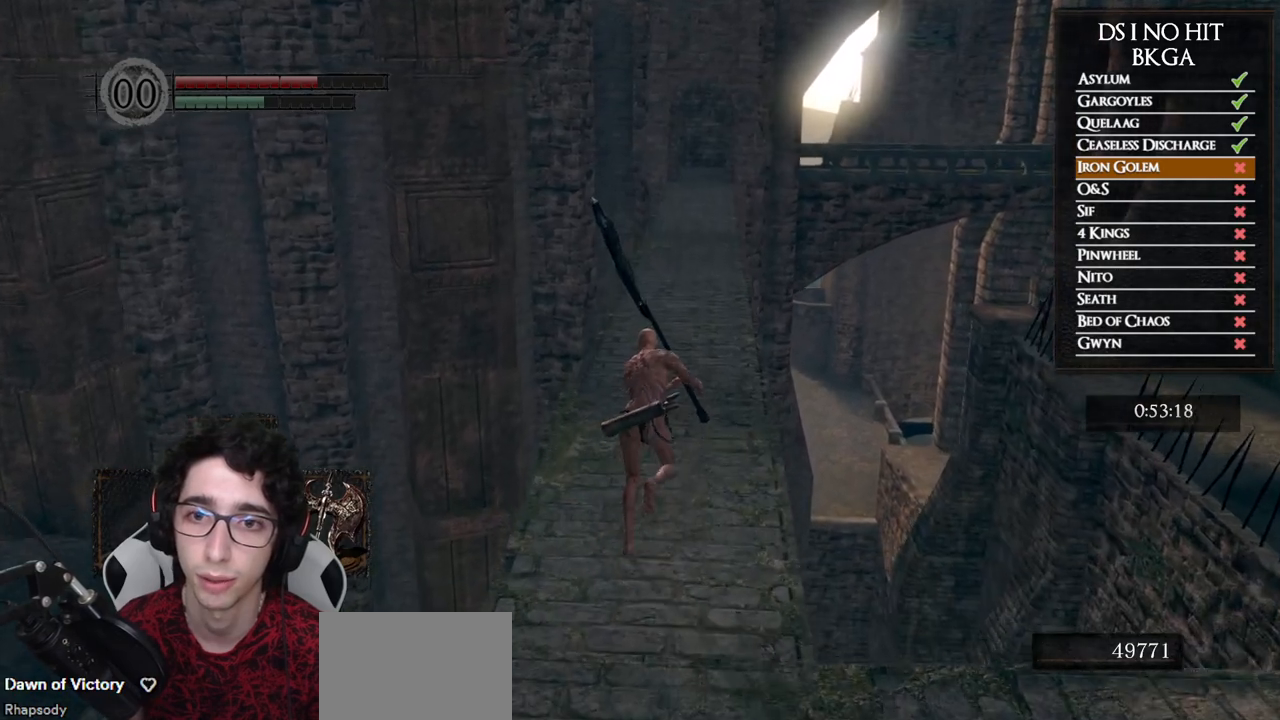
{"buttons": ["B"], "left_stick": "up", "right_stick": "center", "events": []}
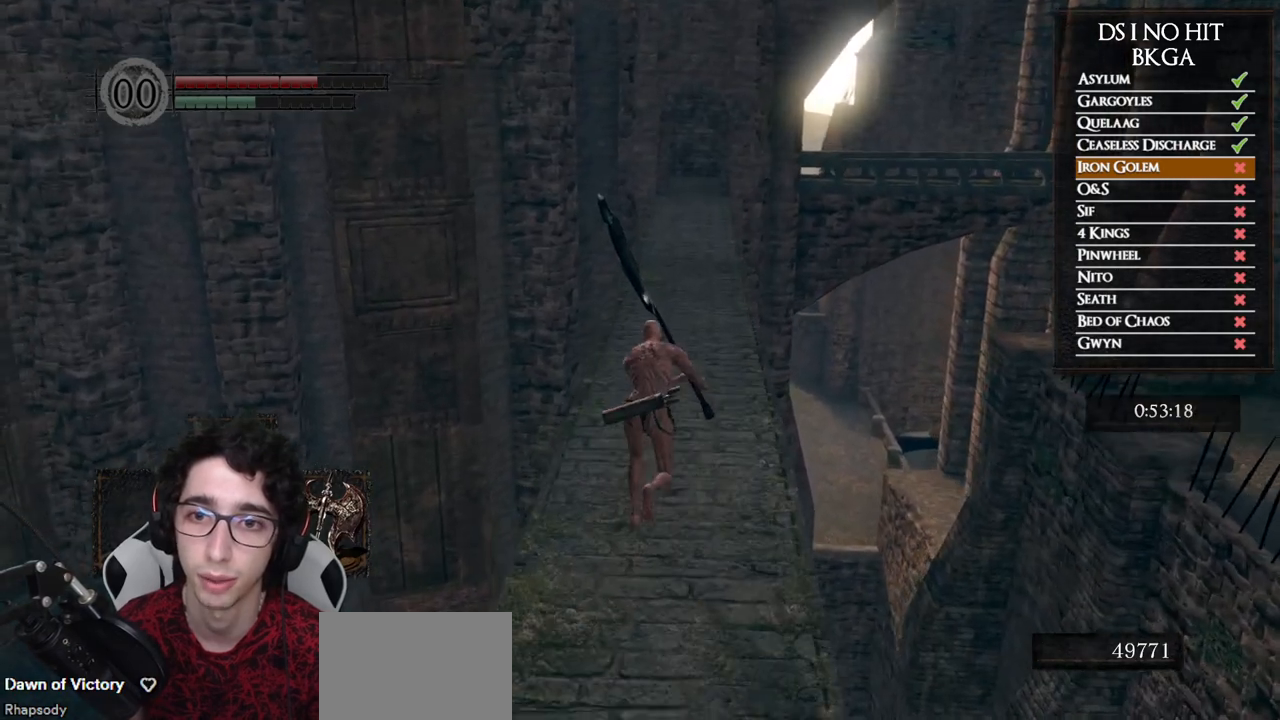
{"buttons": ["B"], "left_stick": "up", "right_stick": "center", "events": []}
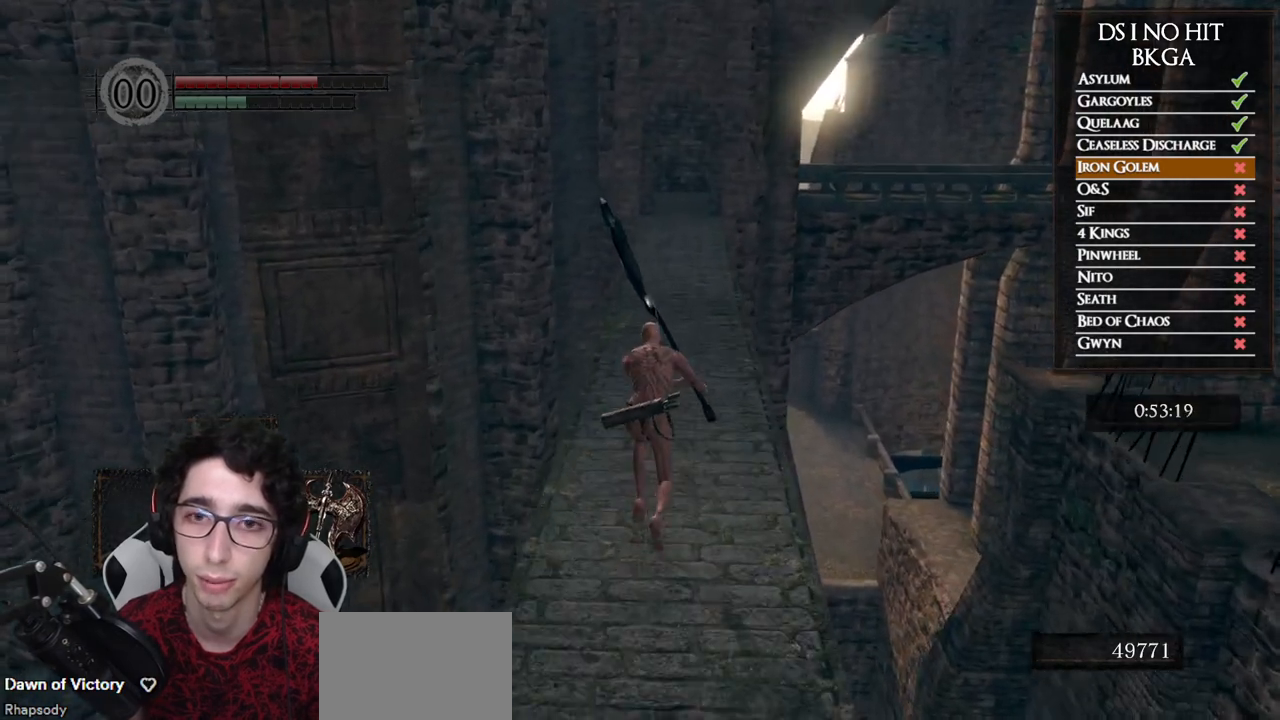
{"buttons": ["B"], "left_stick": "up", "right_stick": "center", "events": []}
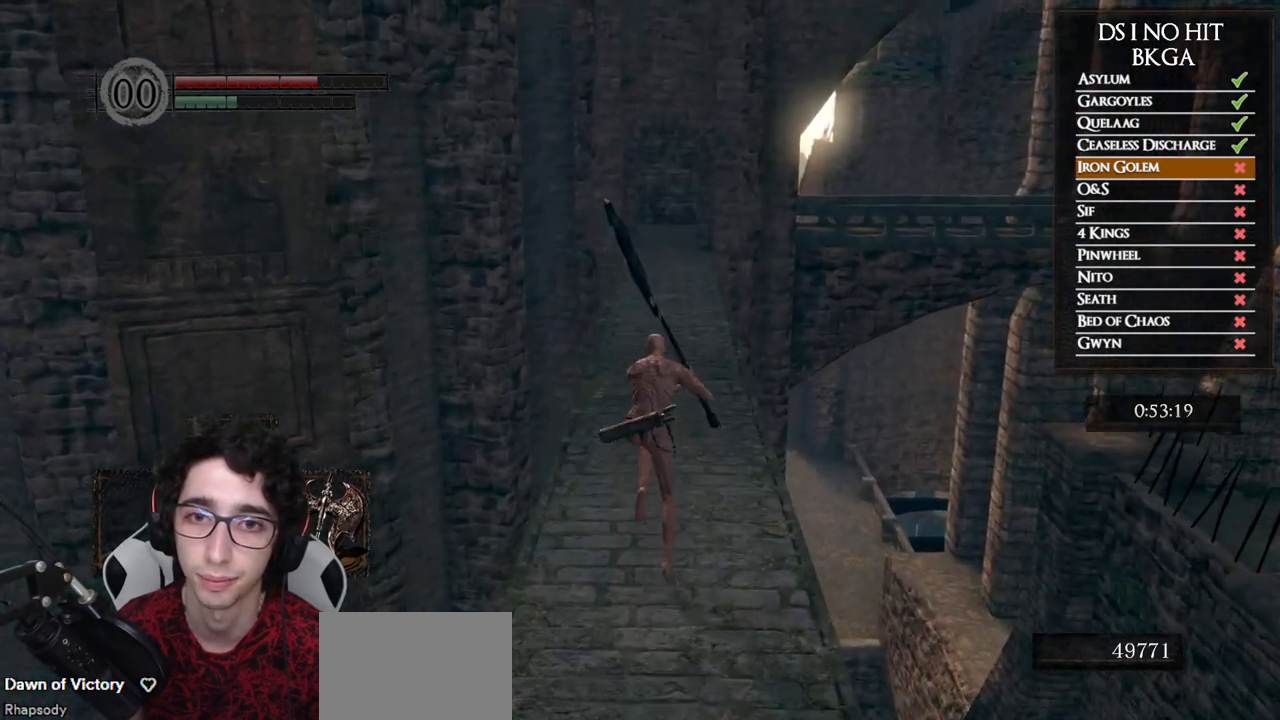
{"buttons": ["B"], "left_stick": "up", "right_stick": "center", "events": []}
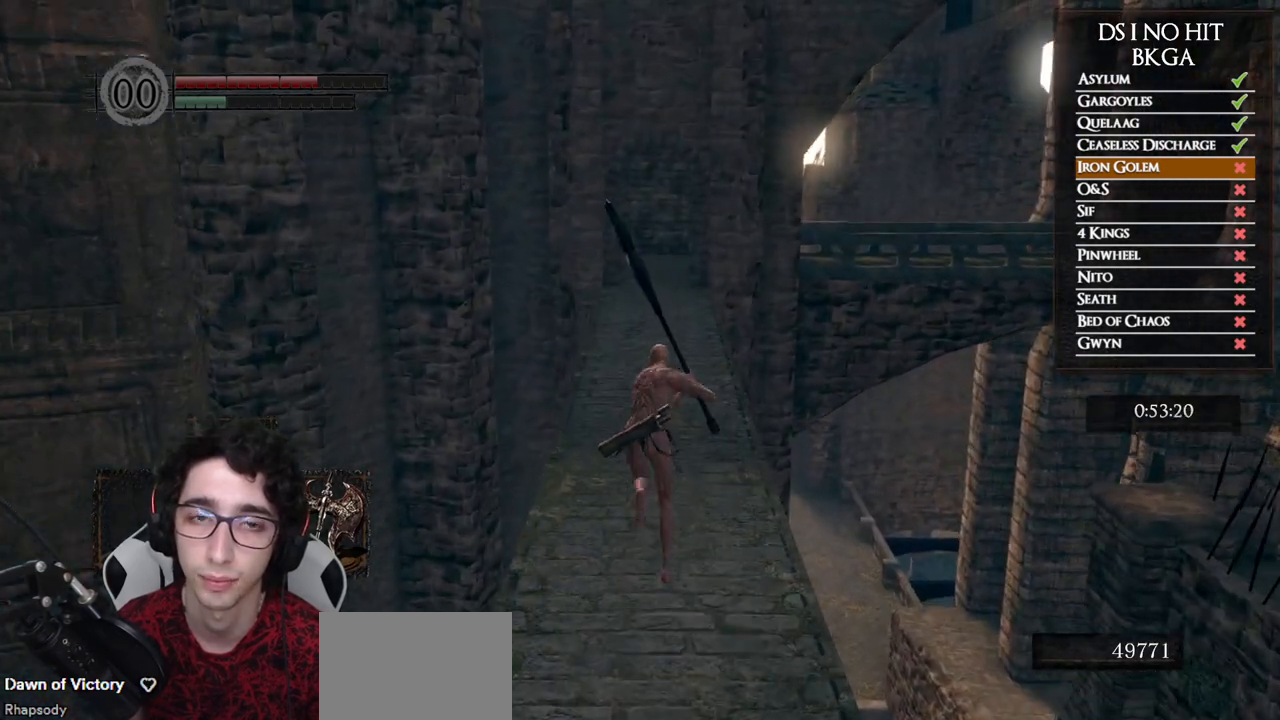
{"buttons": ["B"], "left_stick": "up", "right_stick": "center", "events": []}
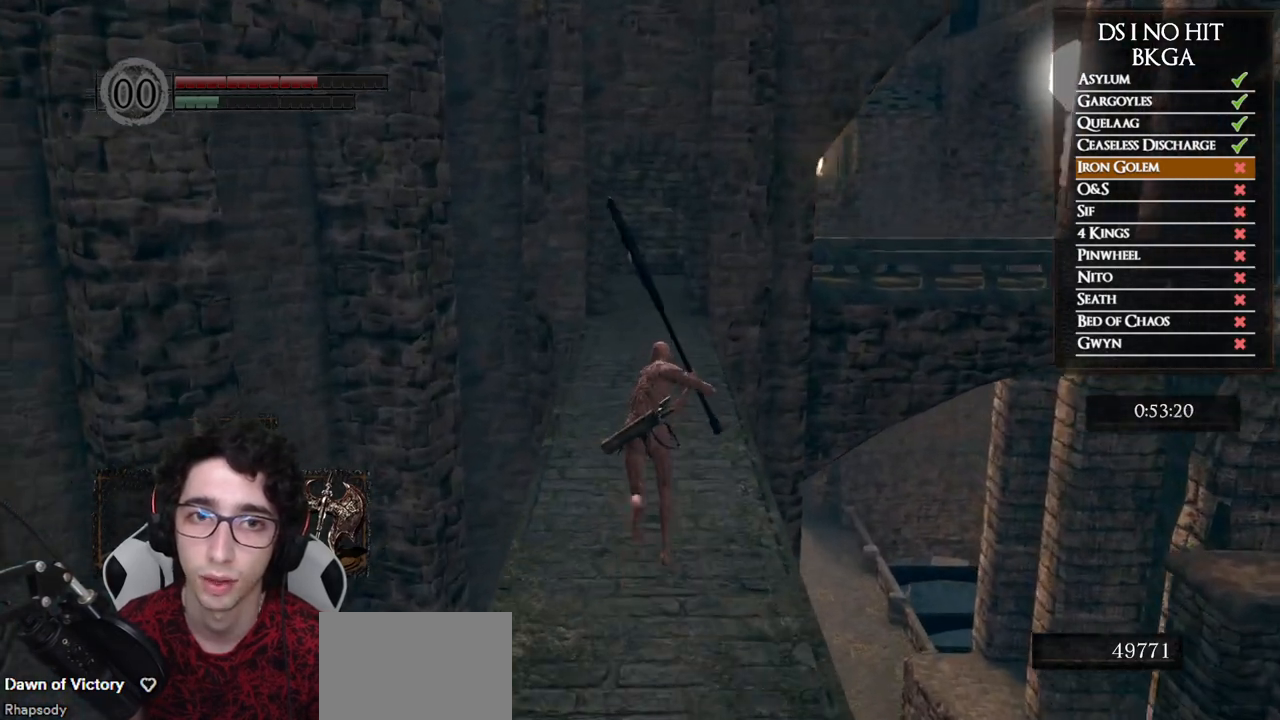
{"buttons": ["B"], "left_stick": "up", "right_stick": "center", "events": []}
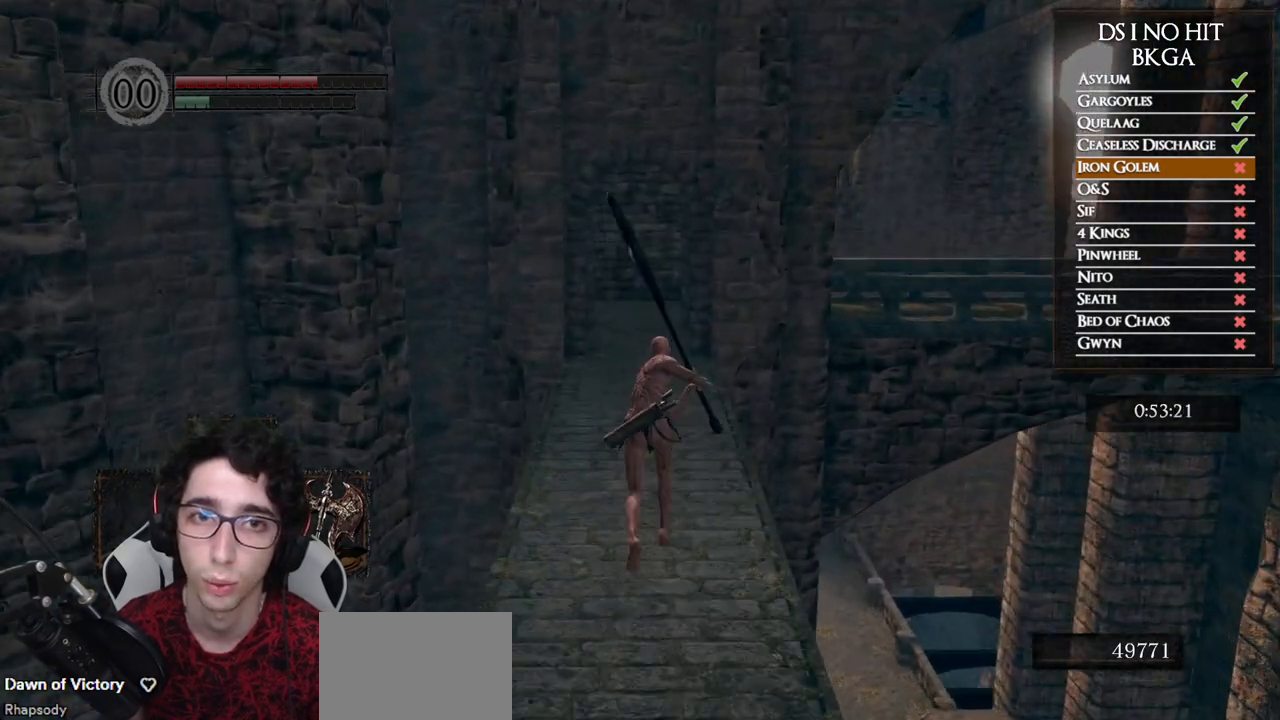
{"buttons": ["B"], "left_stick": "up", "right_stick": "center", "events": []}
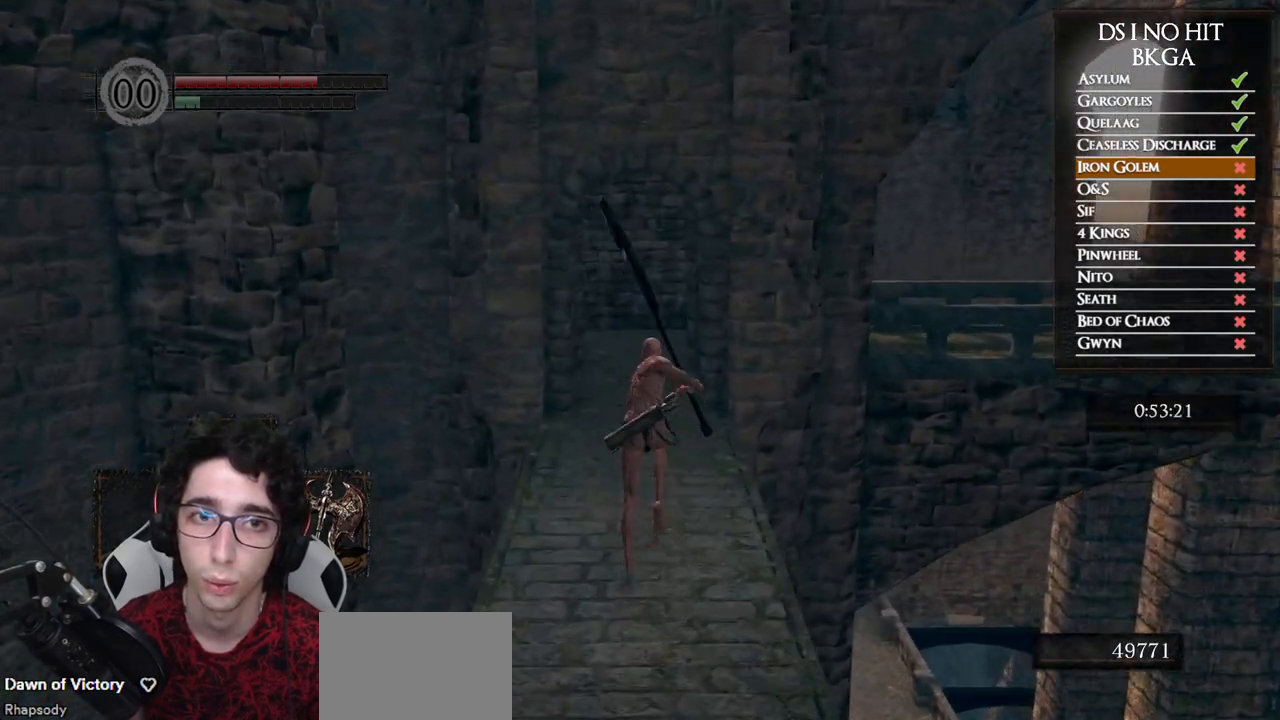
{"buttons": ["B"], "left_stick": "up", "right_stick": "center", "events": []}
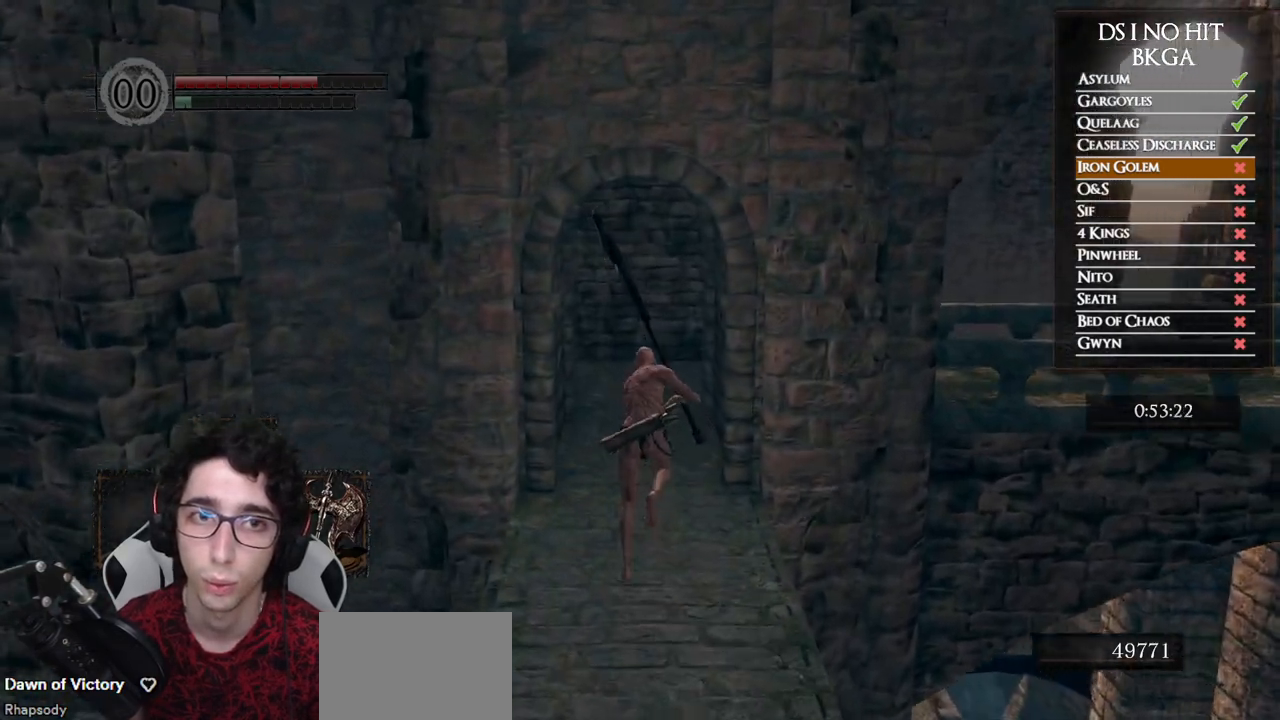
{"buttons": [], "left_stick": "up", "right_stick": "right", "events": [[183, "B", "up"], [383, "right_stick", "right"]]}
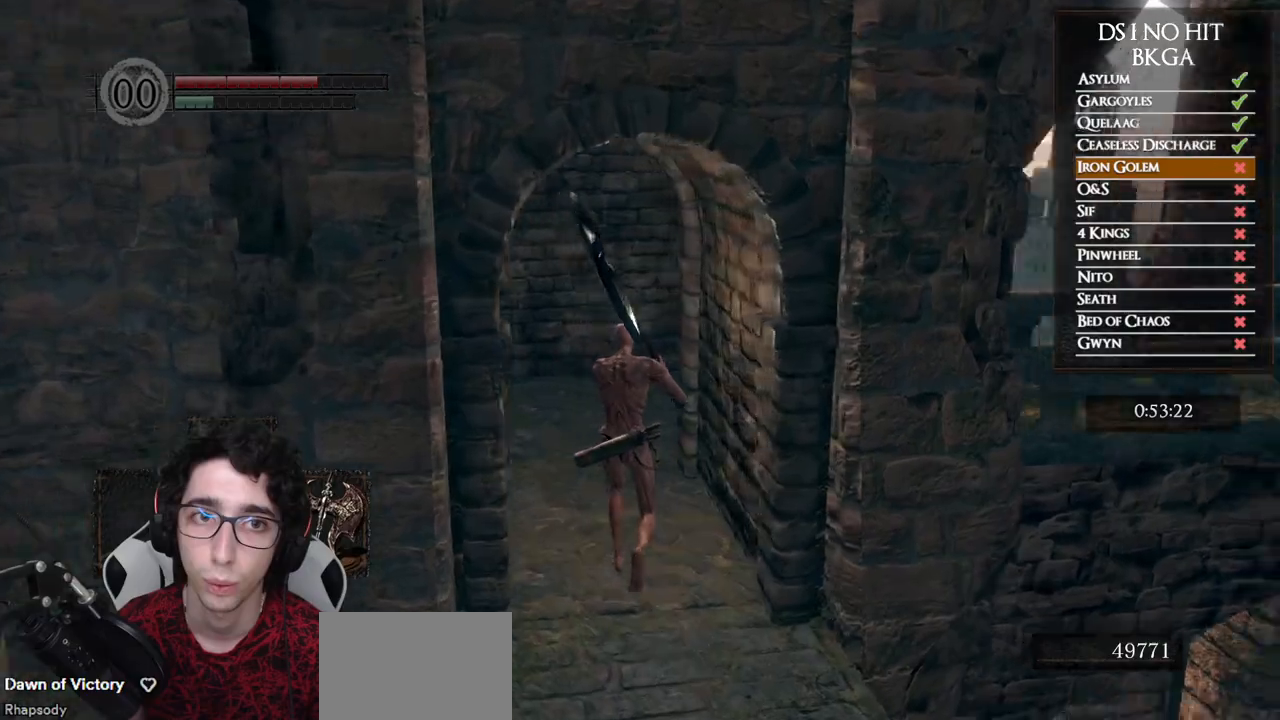
{"buttons": [], "left_stick": "up-left", "right_stick": "right", "events": [[333, "left_stick", "up-left"]]}